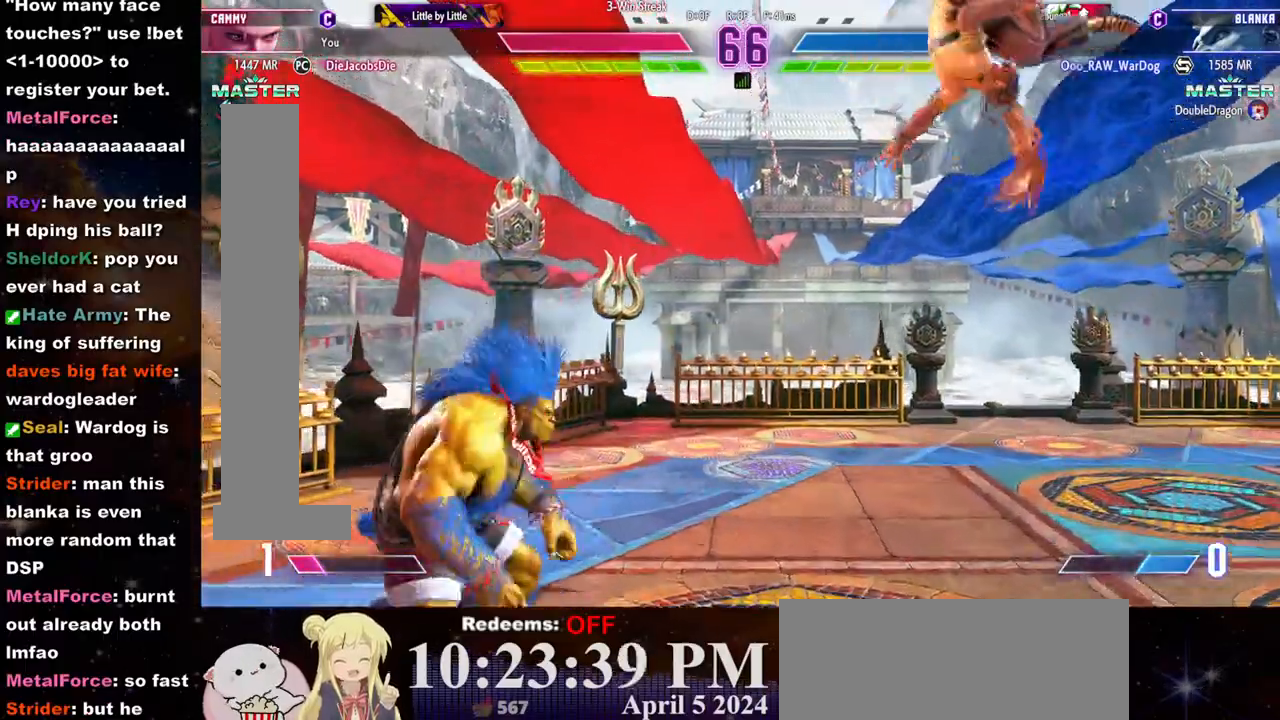
Gameplay with a controller (arcade stick); each line is a JSON object with the inputs held at the frame after it. "events" lists button and stick changes between this image and that frame as [ms after this image, input, new state], when the widget could be followed in between. Not read: L3 R3.
{"buttons": [], "left_stick": "center", "events": [[50, "left_stick", "down"], [133, "left_stick", "right"], [200, "left_stick", "center"], [283, "R2", "down"], [417, "R2", "up"]]}
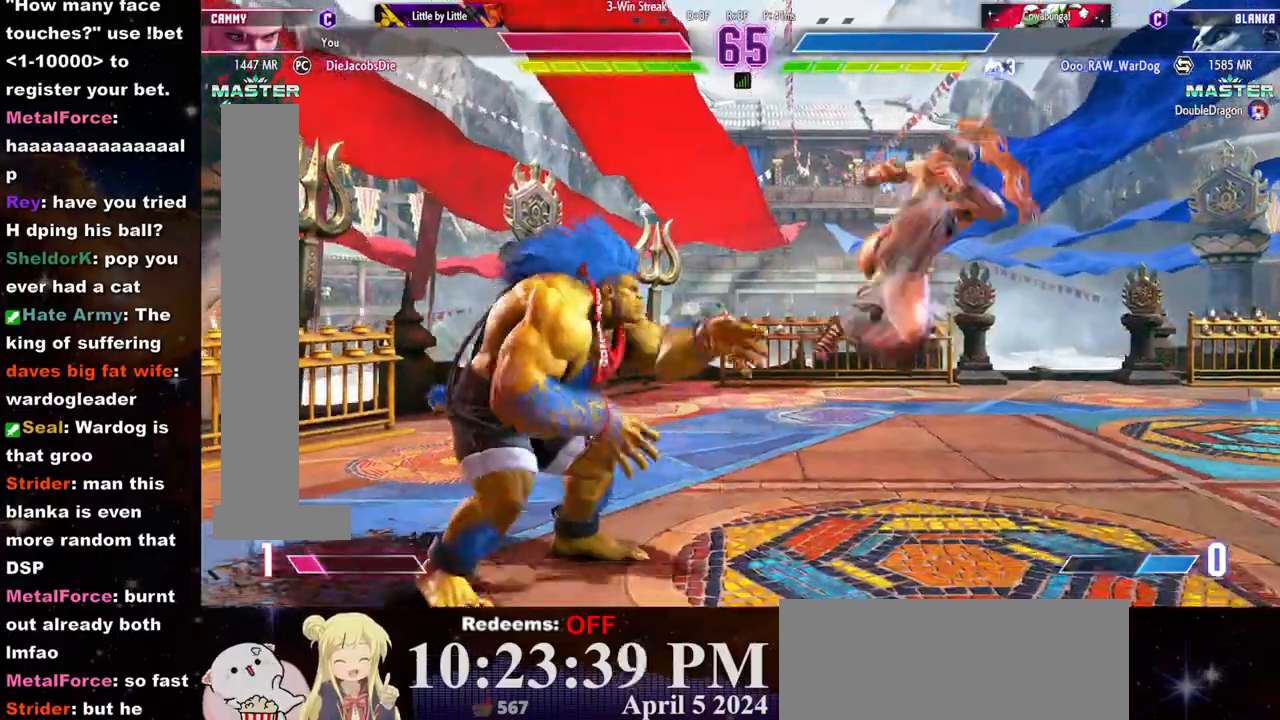
{"buttons": ["TRIANGLE"], "left_stick": "down-right", "events": [[117, "left_stick", "right"], [250, "left_stick", "down-right"], [467, "TRIANGLE", "down"]]}
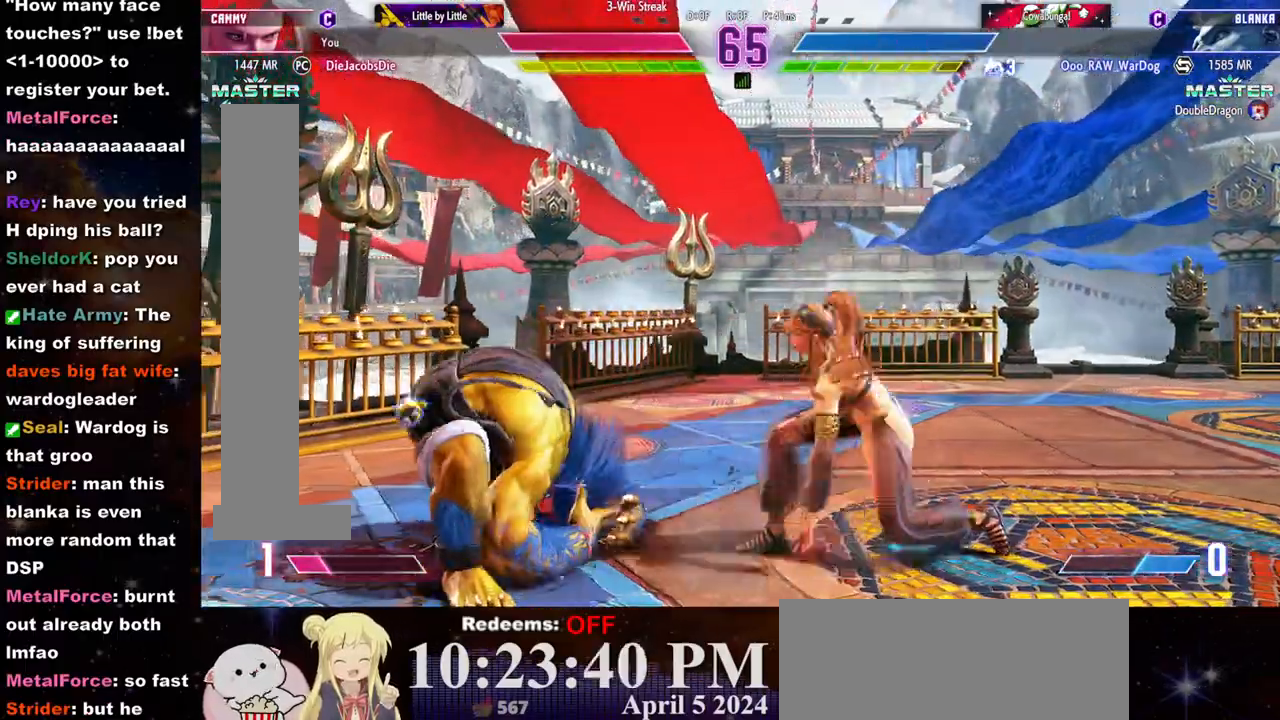
{"buttons": [], "left_stick": "right", "events": [[33, "TRIANGLE", "up"], [33, "left_stick", "center"], [67, "L2", "down"], [100, "left_stick", "right"], [150, "L2", "up"], [300, "R1", "down"], [367, "R1", "up"], [383, "R1", "down"], [500, "R1", "up"]]}
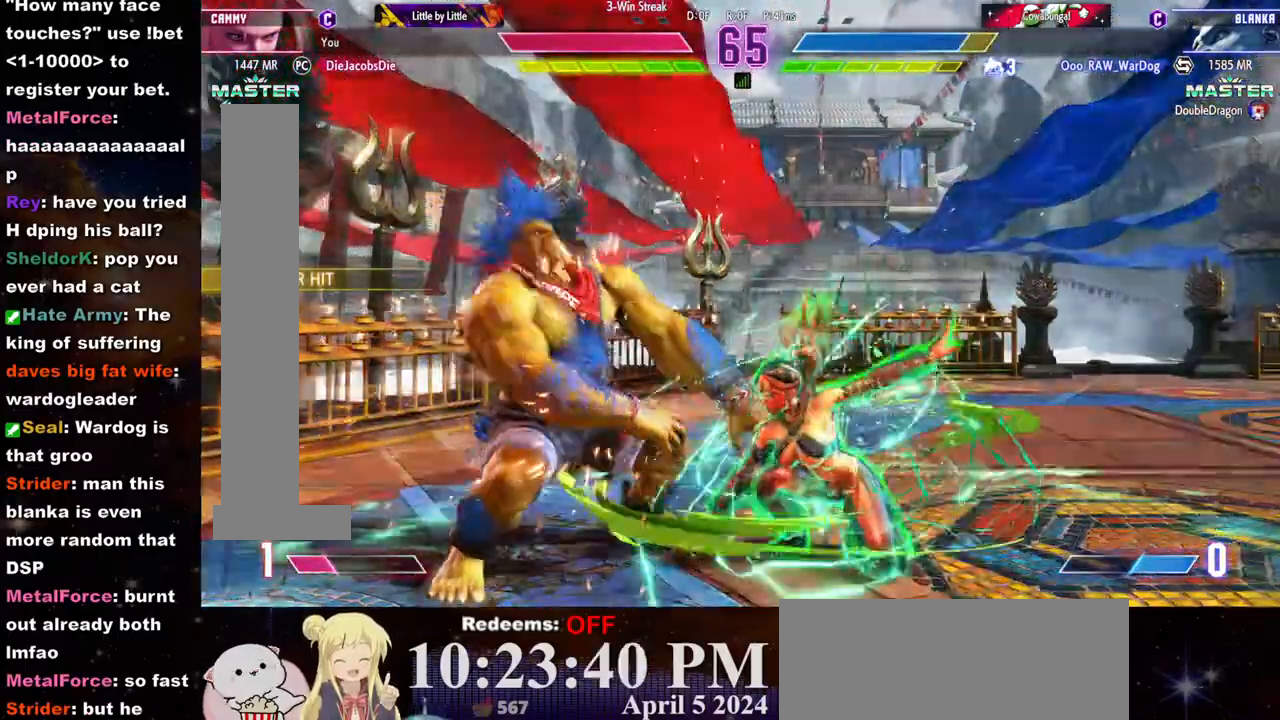
{"buttons": ["R1"], "left_stick": "right", "events": [[33, "R1", "down"], [83, "R1", "up"], [117, "R1", "down"], [200, "R1", "up"], [250, "R1", "down"], [333, "R1", "up"], [367, "R1", "down"], [450, "R1", "up"], [483, "R1", "down"]]}
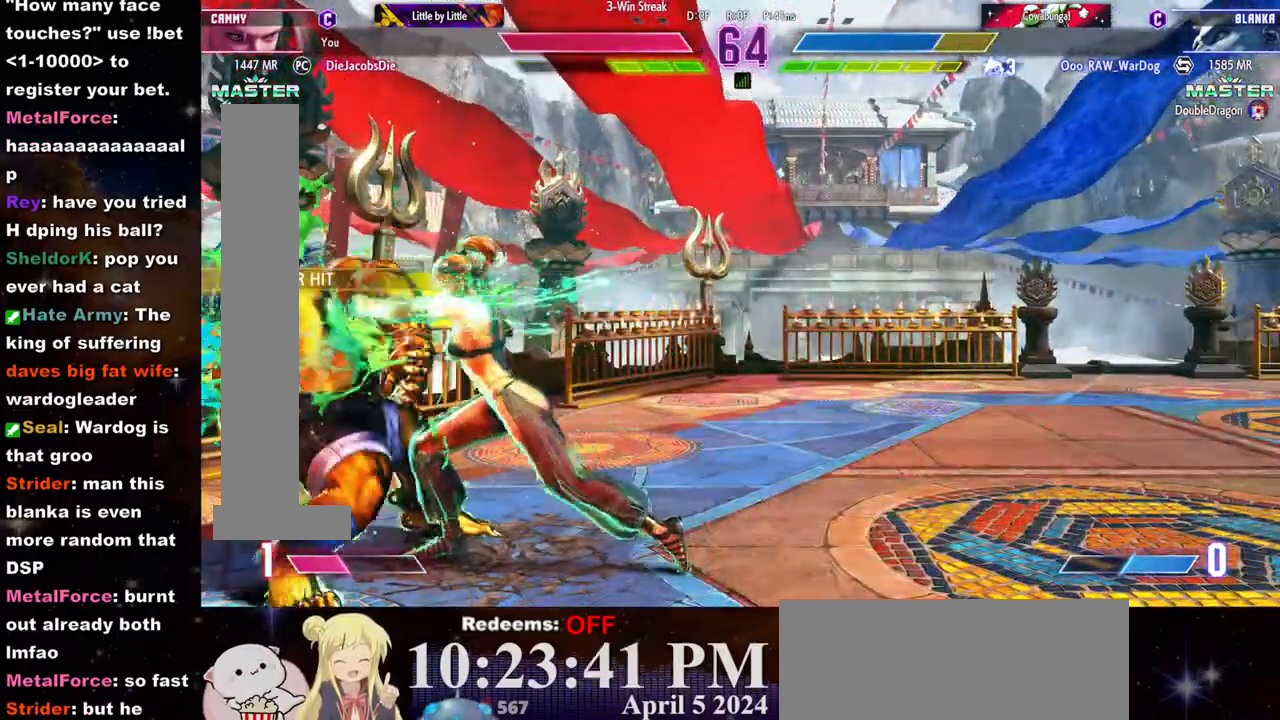
{"buttons": ["R2"], "left_stick": "right", "events": [[67, "R1", "up"], [250, "TRIANGLE", "down"], [367, "TRIANGLE", "up"], [450, "R2", "down"]]}
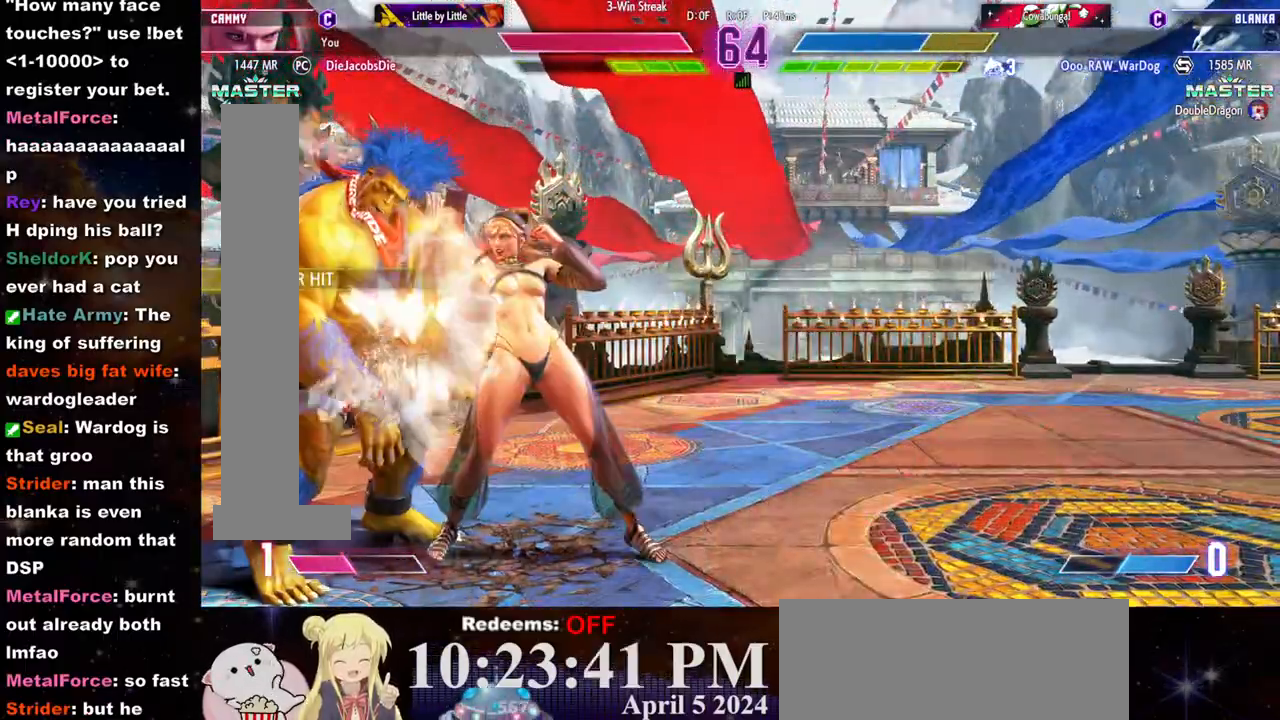
{"buttons": [], "left_stick": "down", "events": [[100, "left_stick", "center"], [200, "R2", "up"], [217, "left_stick", "down"], [350, "left_stick", "left"], [400, "R1", "down"], [400, "left_stick", "center"], [450, "R1", "up"], [500, "left_stick", "down"]]}
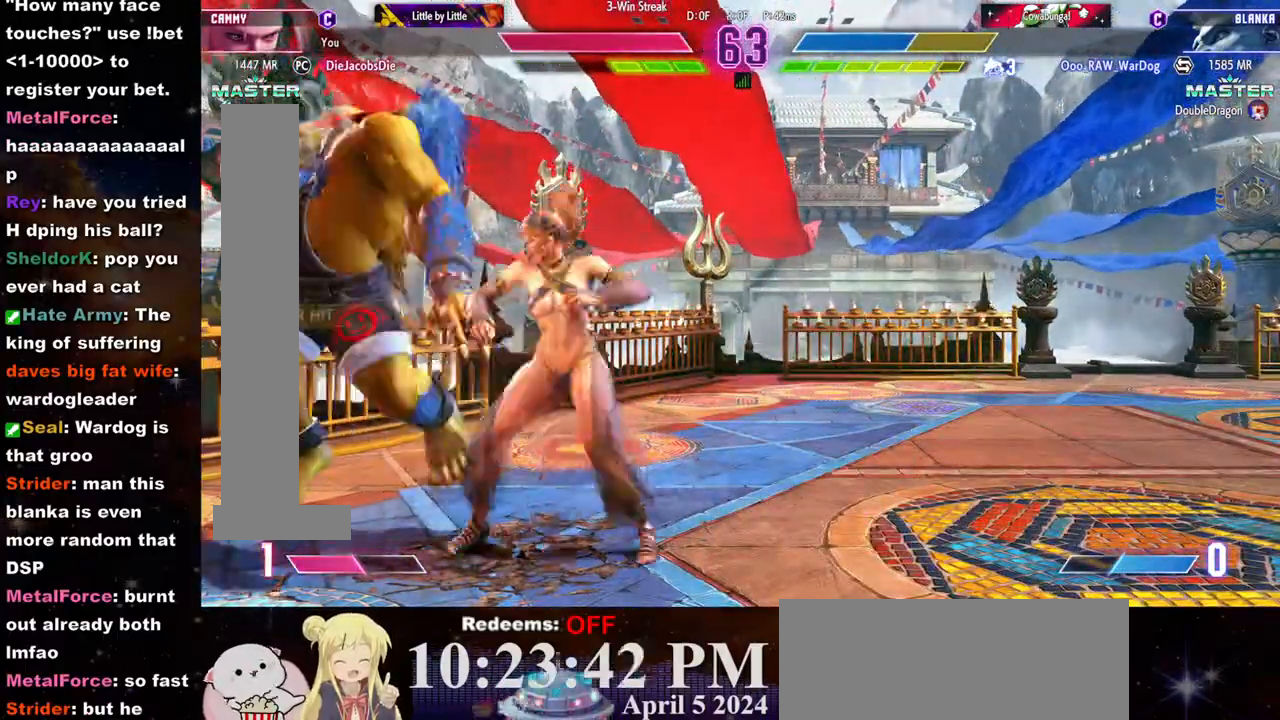
{"buttons": [], "left_stick": "down", "events": [[50, "R2", "down"], [100, "R2", "up"], [167, "R2", "down"], [233, "R2", "up"], [283, "R2", "down"], [350, "R2", "up"], [400, "R2", "down"], [467, "R2", "up"]]}
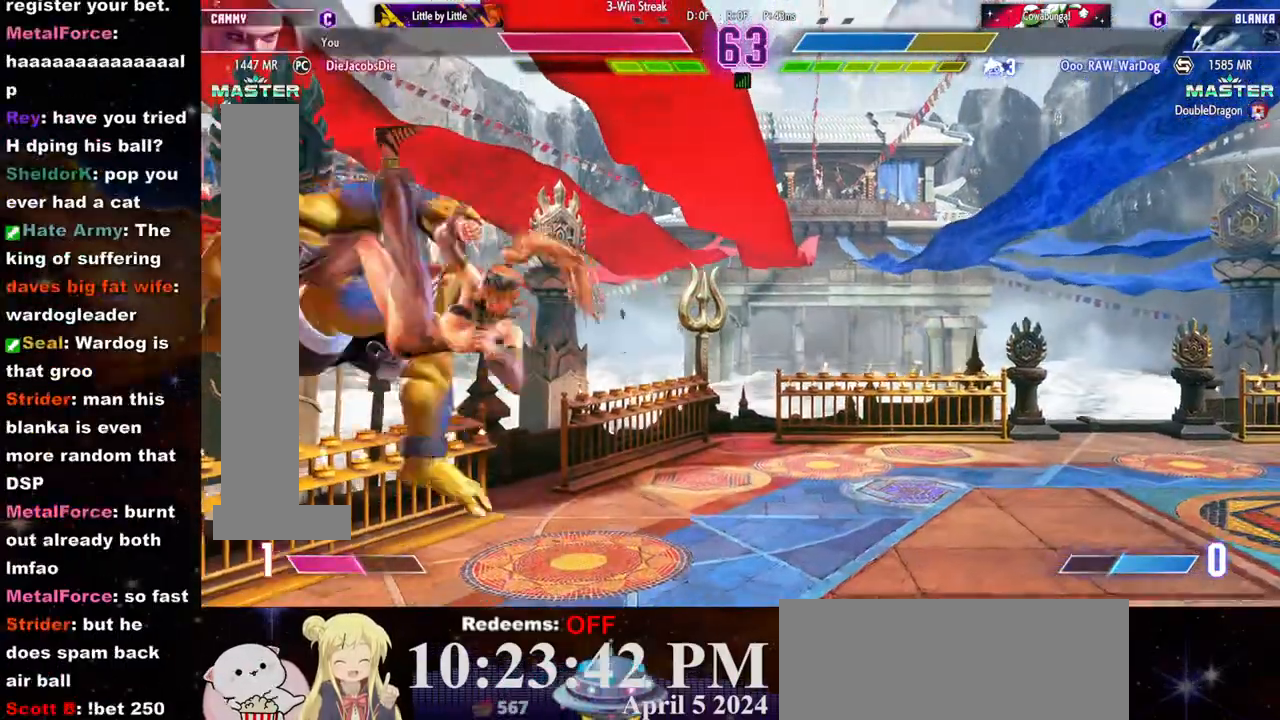
{"buttons": [], "left_stick": "down", "events": [[17, "R2", "down"], [67, "R2", "up"], [133, "R2", "down"], [200, "R2", "up"], [217, "left_stick", "center"], [233, "R2", "down"], [333, "R2", "up"], [450, "left_stick", "down"]]}
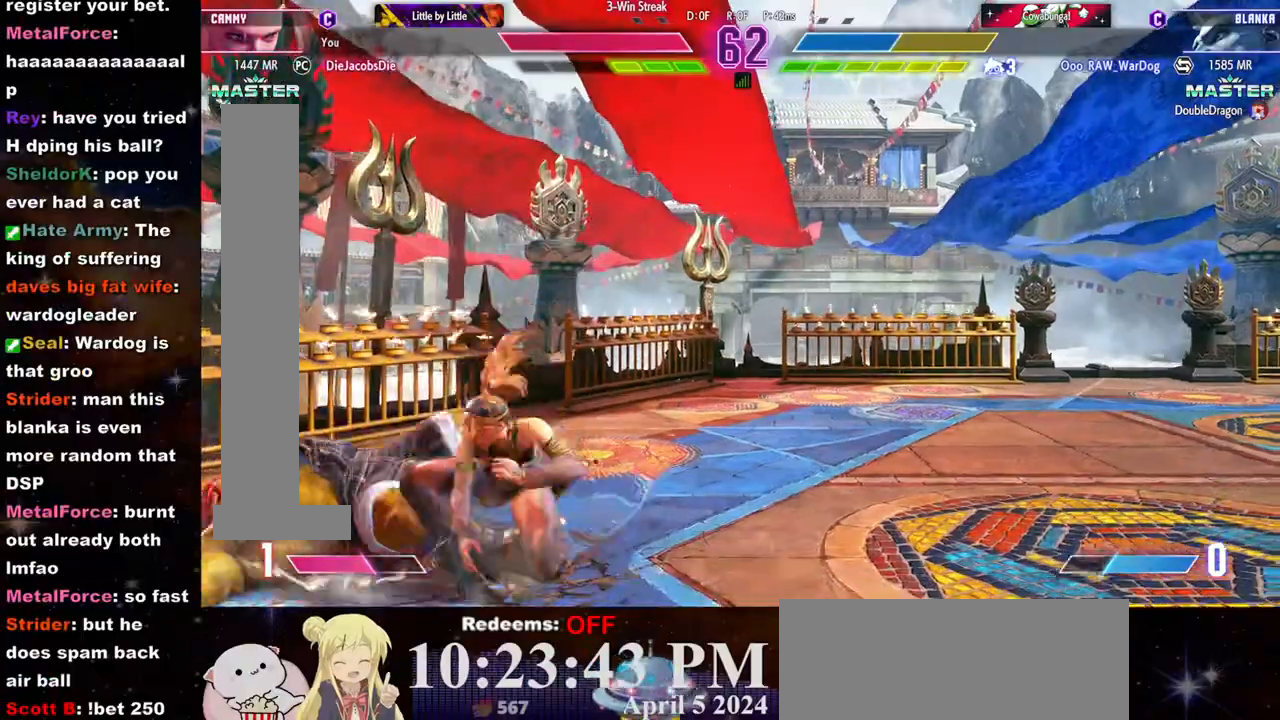
{"buttons": ["CIRCLE"], "left_stick": "down", "events": [[83, "left_stick", "left"], [117, "R1", "down"], [133, "left_stick", "center"], [167, "R1", "up"], [300, "left_stick", "down"], [350, "CIRCLE", "down"], [417, "CIRCLE", "up"], [467, "CIRCLE", "down"]]}
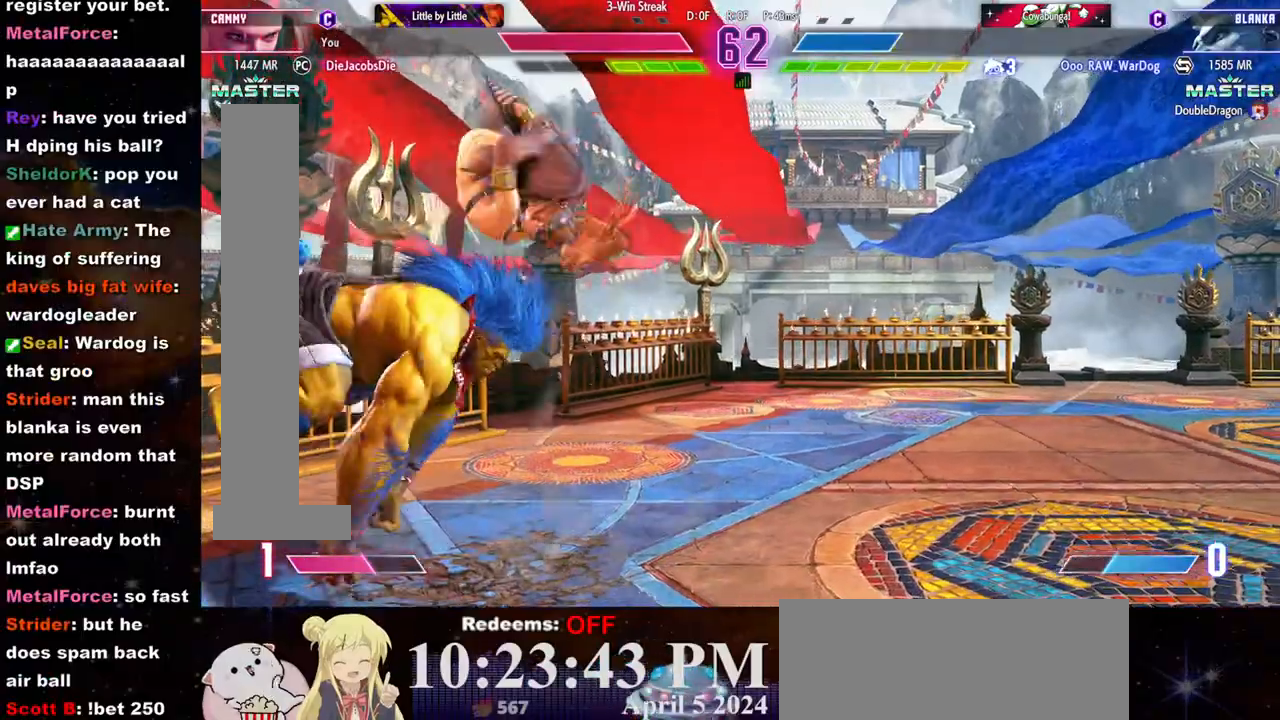
{"buttons": [], "left_stick": "center", "events": [[33, "CIRCLE", "up"], [83, "CIRCLE", "down"], [167, "CIRCLE", "up"], [200, "CIRCLE", "down"], [283, "CIRCLE", "up"], [317, "CIRCLE", "down"], [367, "left_stick", "center"], [417, "CIRCLE", "up"]]}
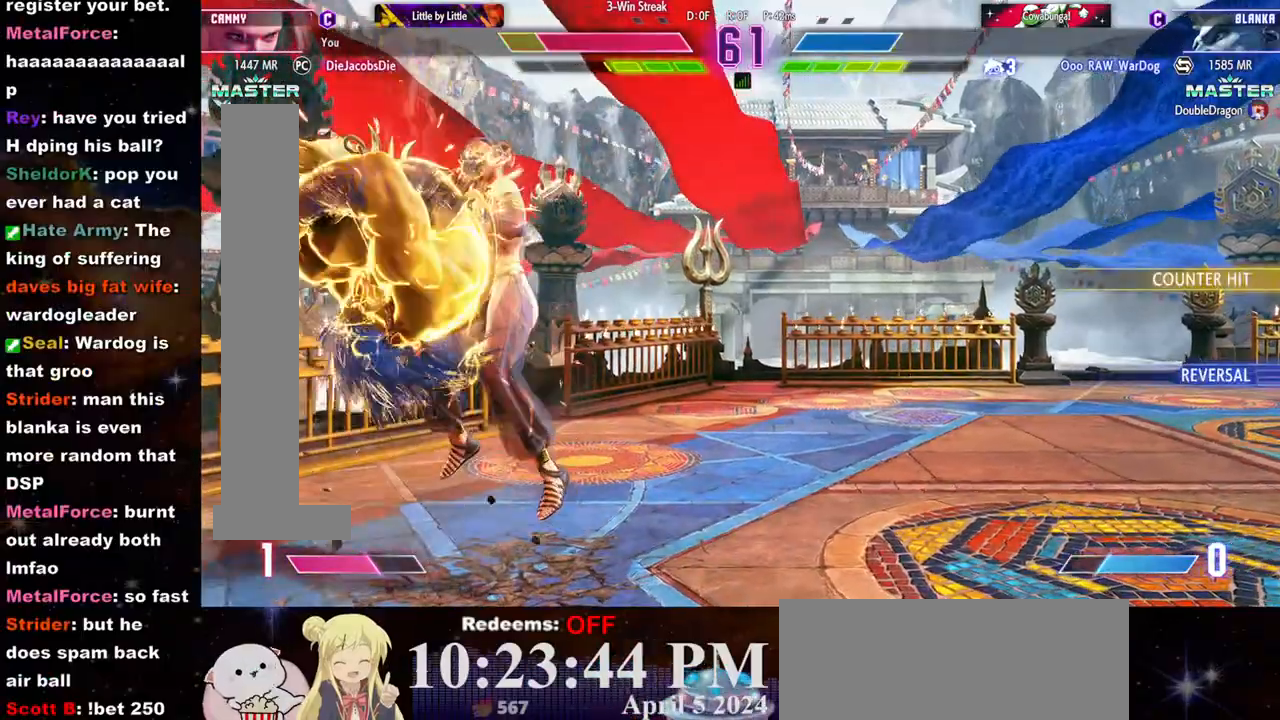
{"buttons": [], "left_stick": "center", "events": [[333, "SQUARE", "down"], [367, "CROSS", "down"], [467, "CROSS", "up"], [467, "SQUARE", "up"]]}
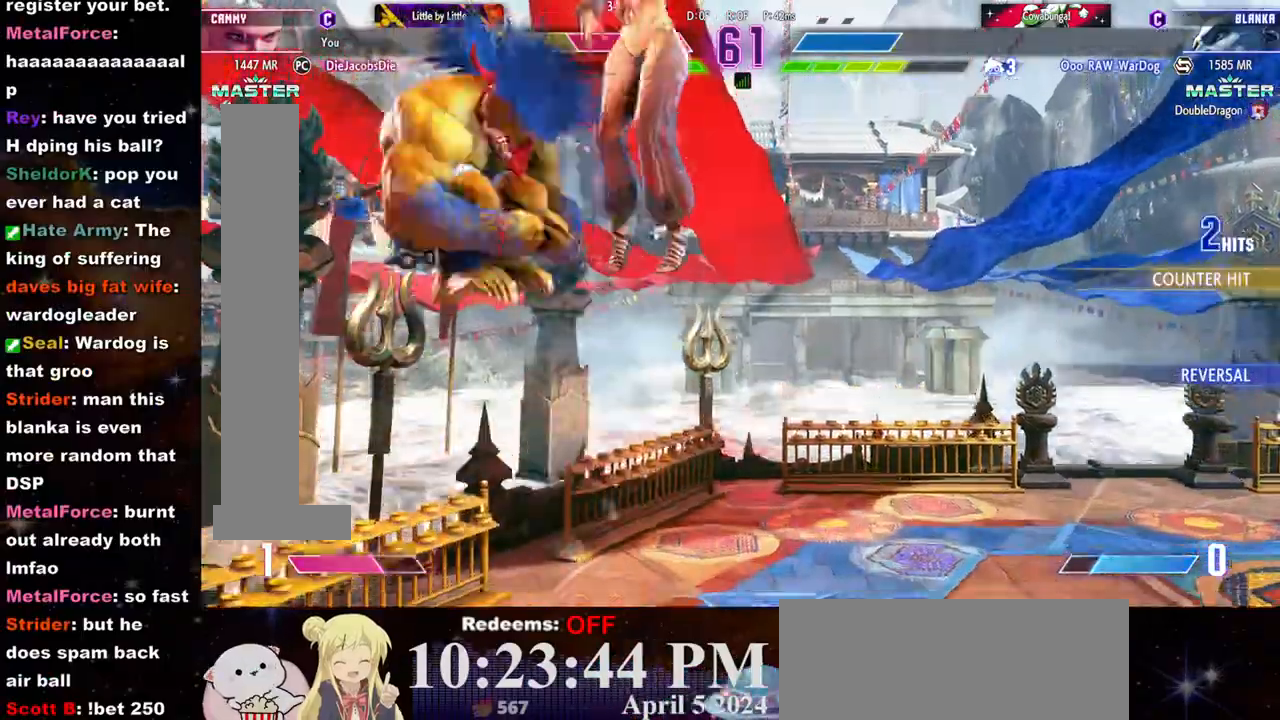
{"buttons": ["CROSS", "SQUARE"], "left_stick": "right", "events": [[50, "SQUARE", "down"], [67, "CROSS", "down"], [117, "CROSS", "up"], [117, "SQUARE", "up"], [217, "CROSS", "down"], [217, "SQUARE", "down"], [283, "CROSS", "up"], [283, "SQUARE", "up"], [350, "left_stick", "right"], [367, "CROSS", "down"], [367, "SQUARE", "down"], [433, "CROSS", "up"], [433, "SQUARE", "up"], [500, "CROSS", "down"], [500, "SQUARE", "down"]]}
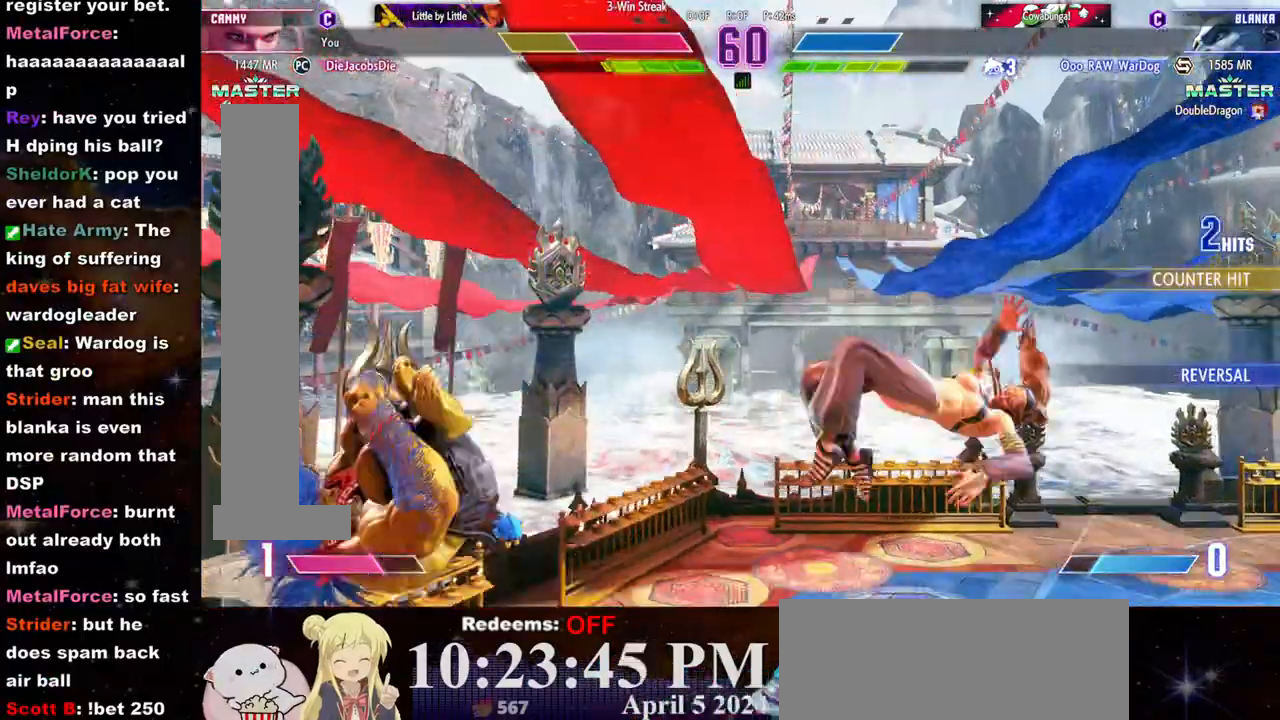
{"buttons": [], "left_stick": "right", "events": [[67, "CROSS", "up"], [67, "SQUARE", "up"], [133, "CROSS", "down"], [150, "SQUARE", "down"], [183, "SQUARE", "up"], [200, "CROSS", "up"], [267, "CROSS", "down"], [267, "SQUARE", "down"], [317, "CROSS", "up"], [333, "SQUARE", "up"]]}
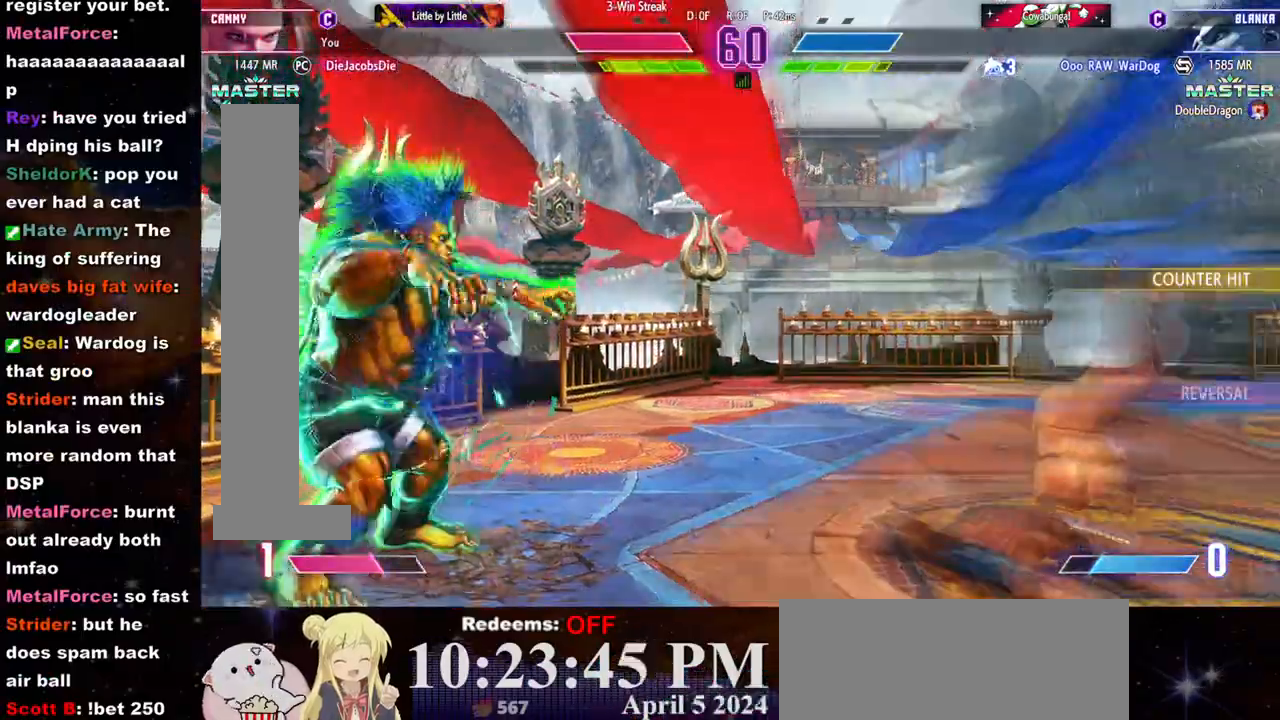
{"buttons": ["CIRCLE"], "left_stick": "left", "events": [[283, "left_stick", "left"], [400, "CIRCLE", "down"], [450, "CIRCLE", "up"], [483, "CIRCLE", "down"]]}
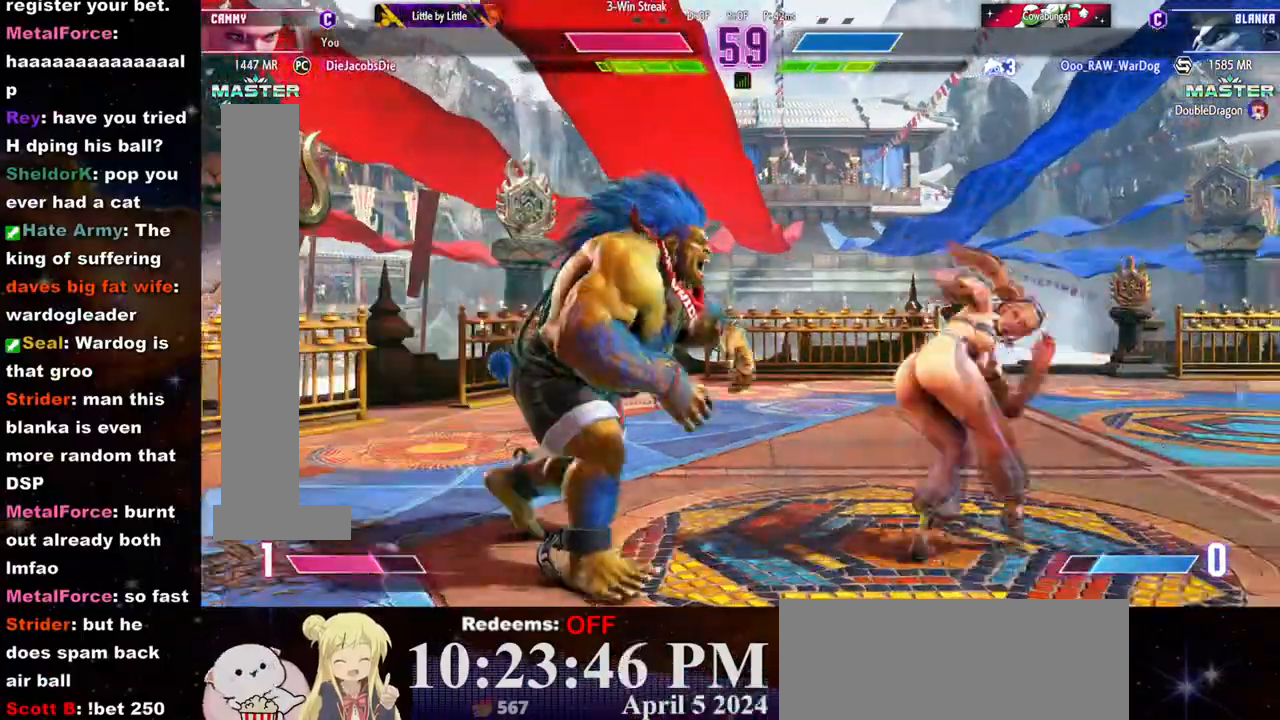
{"buttons": [], "left_stick": "right", "events": [[33, "CIRCLE", "up"], [67, "left_stick", "center"], [483, "left_stick", "right"]]}
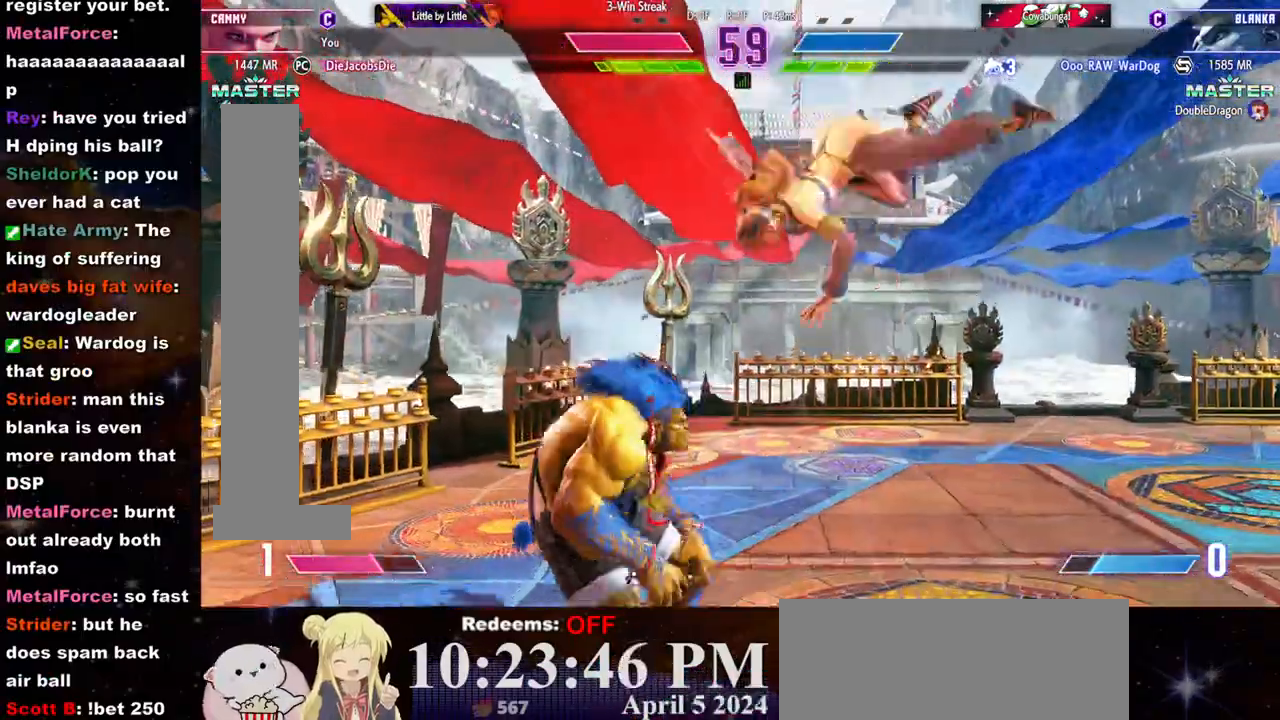
{"buttons": [], "left_stick": "right", "events": []}
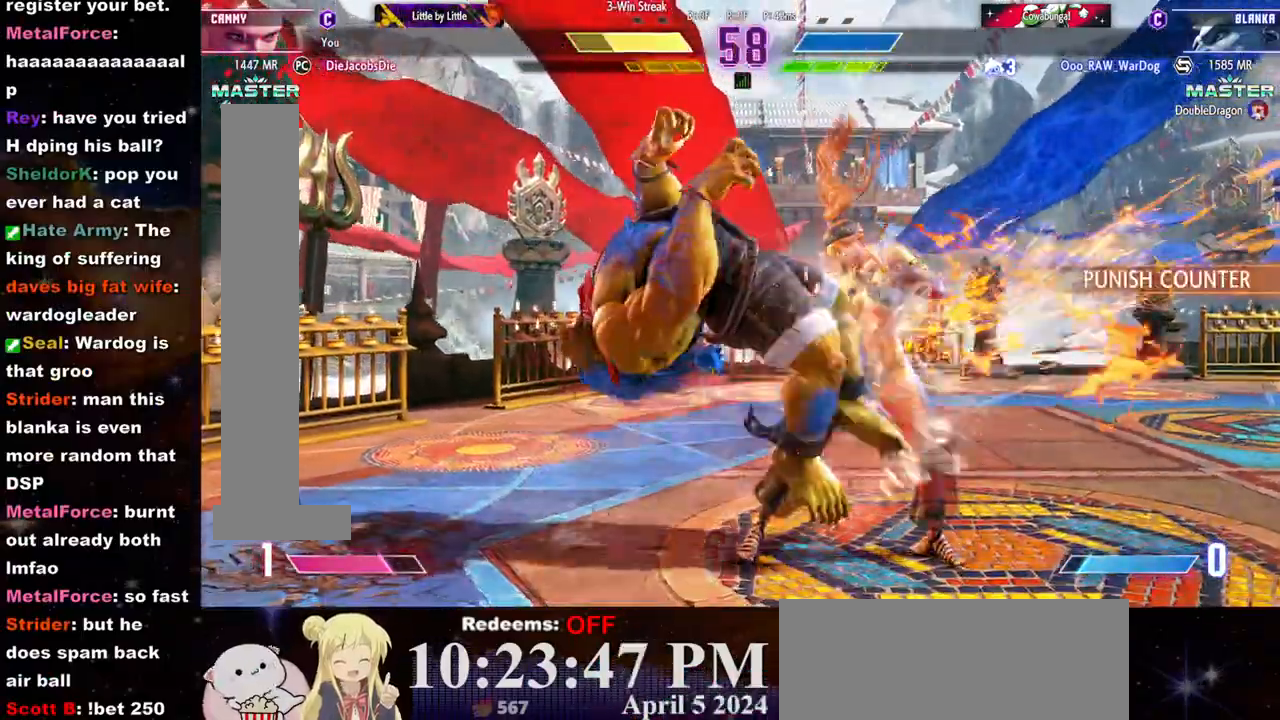
{"buttons": [], "left_stick": "down-right", "events": [[467, "left_stick", "down-right"]]}
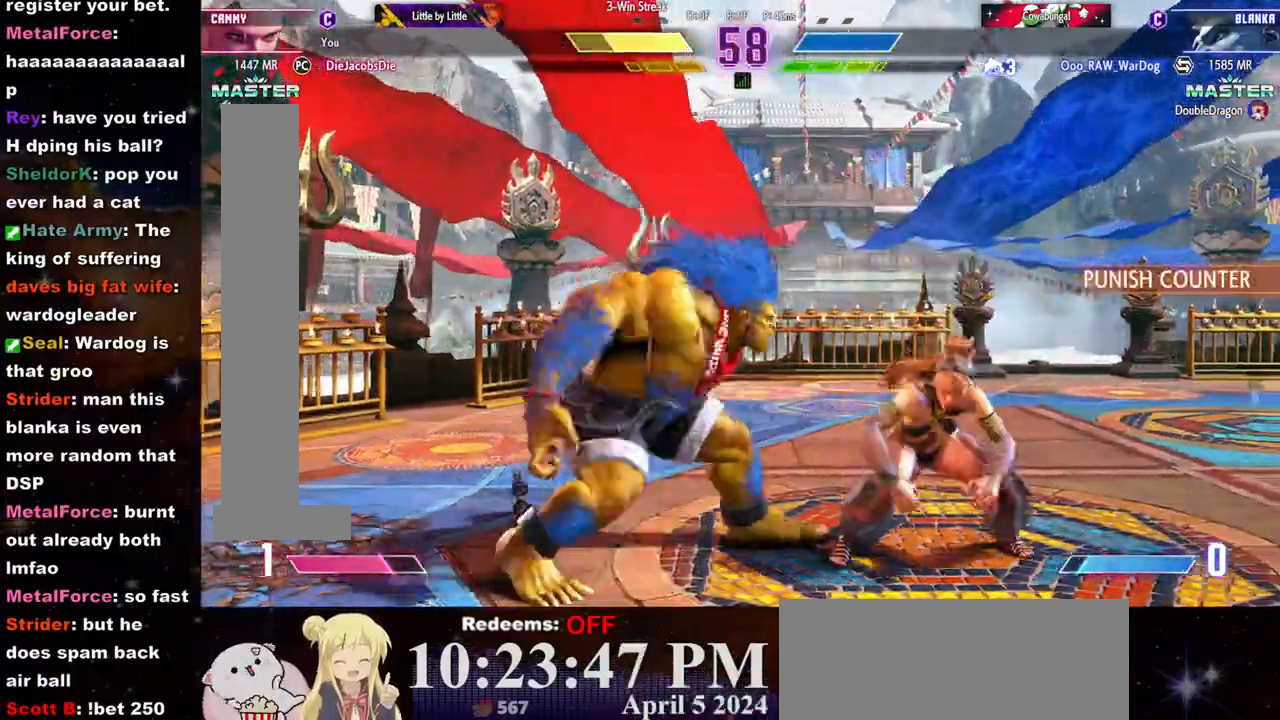
{"buttons": [], "left_stick": "down-right", "events": []}
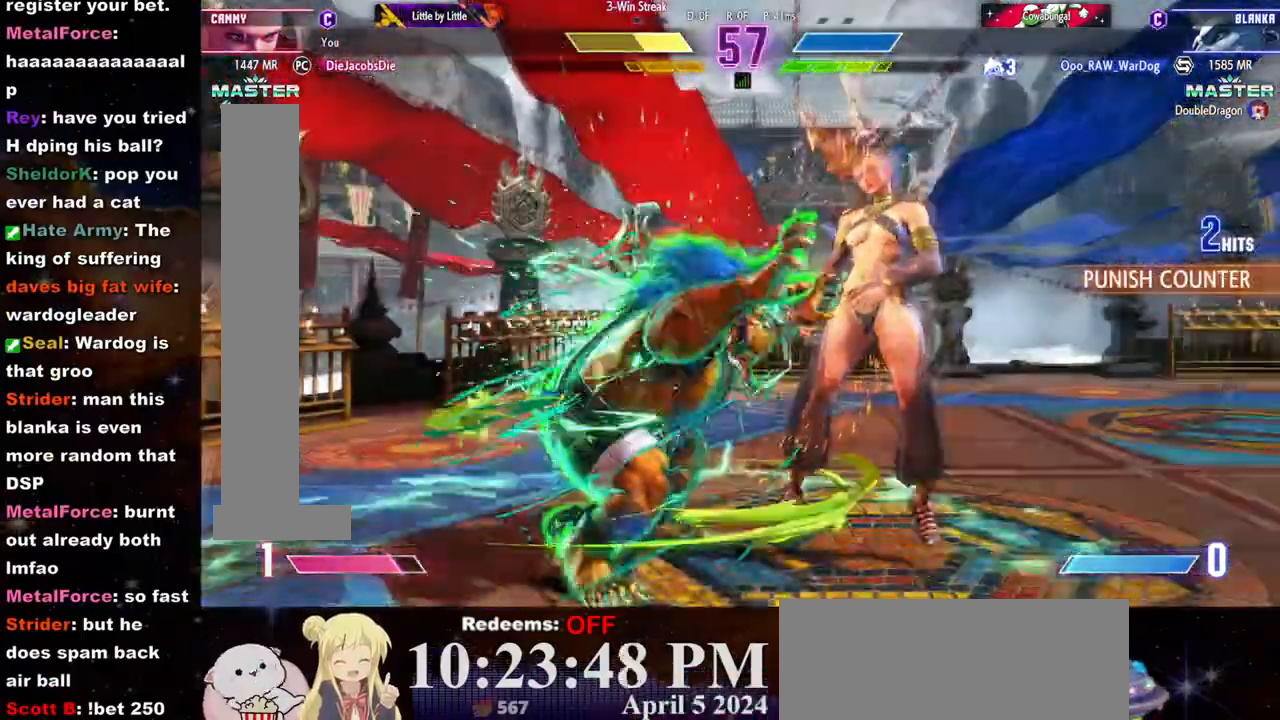
{"buttons": [], "left_stick": "down-right", "events": []}
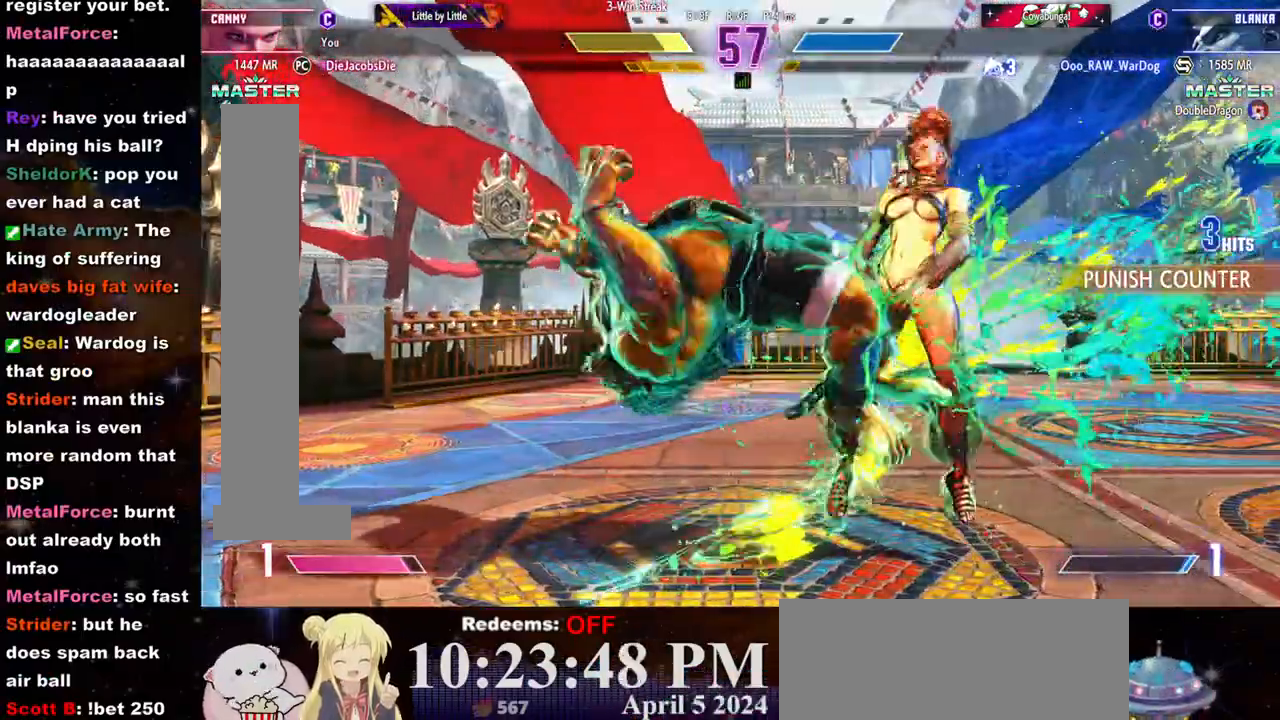
{"buttons": [], "left_stick": "down-right", "events": []}
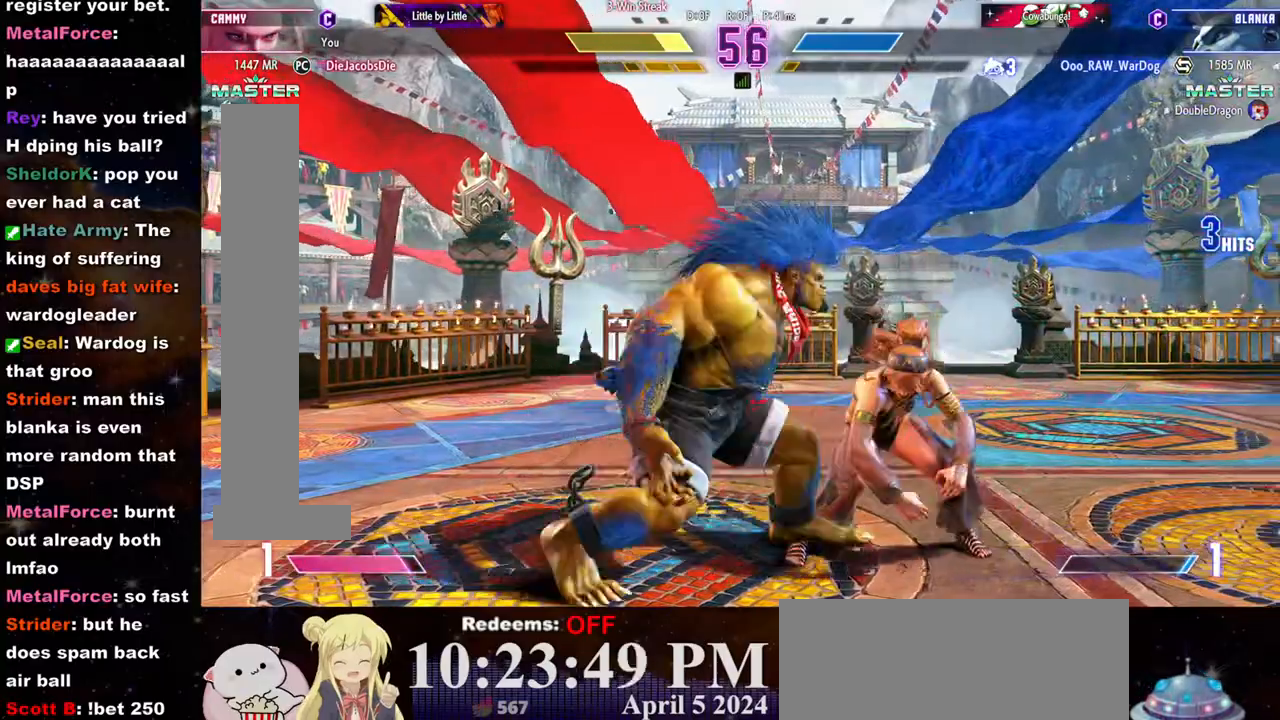
{"buttons": [], "left_stick": "down-right", "events": []}
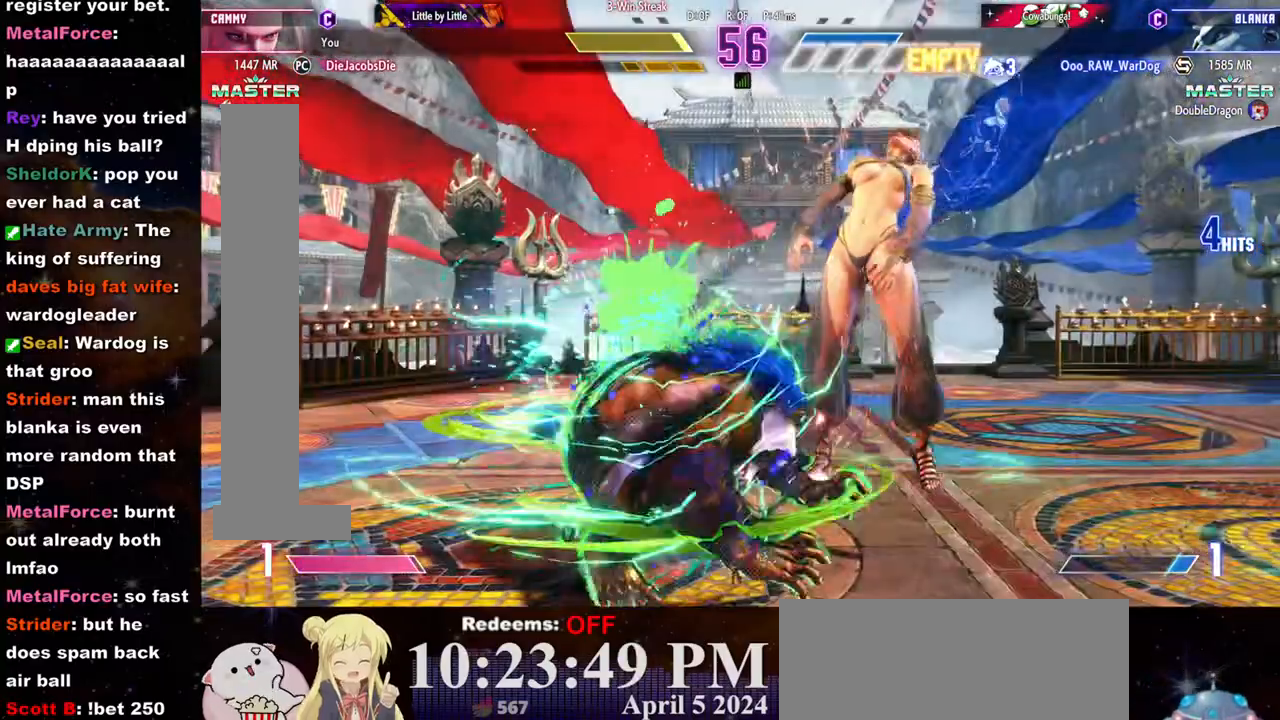
{"buttons": [], "left_stick": "down-right", "events": []}
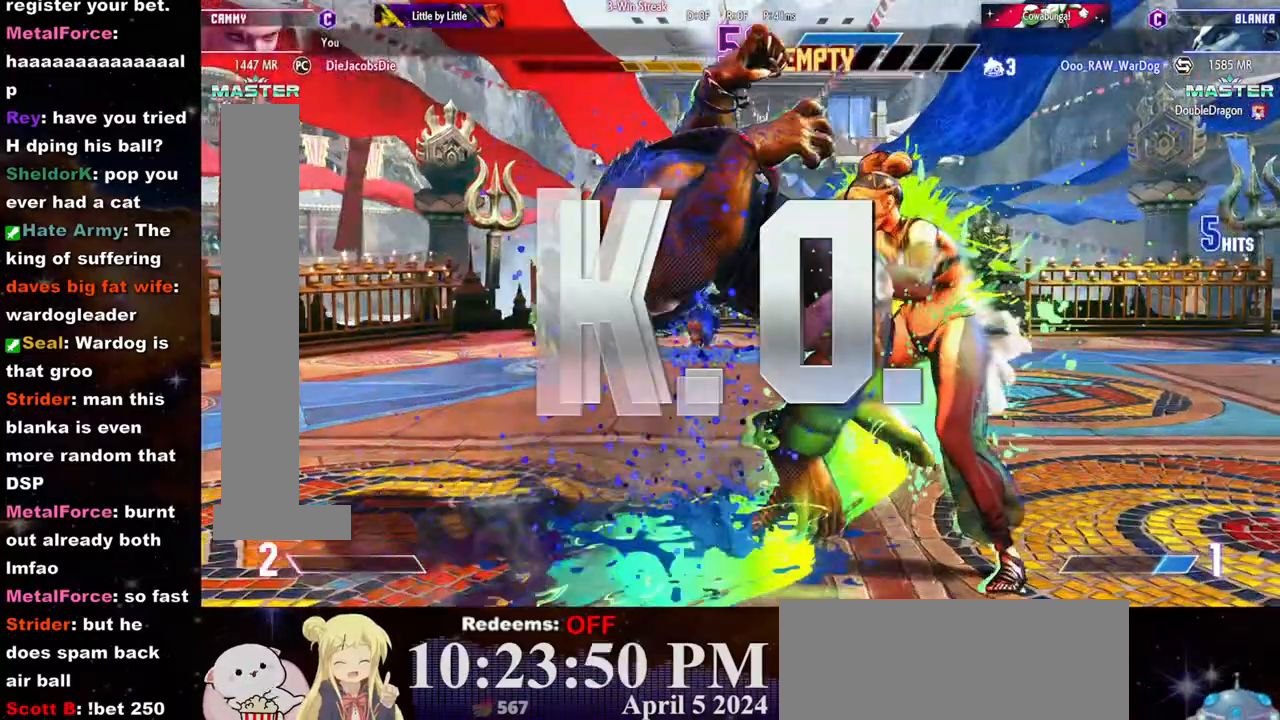
{"buttons": ["CROSS", "SQUARE"], "left_stick": "center", "events": [[50, "left_stick", "center"], [133, "CROSS", "down"], [133, "SQUARE", "down"], [250, "CROSS", "up"], [250, "SQUARE", "up"], [383, "SQUARE", "down"], [400, "CROSS", "down"]]}
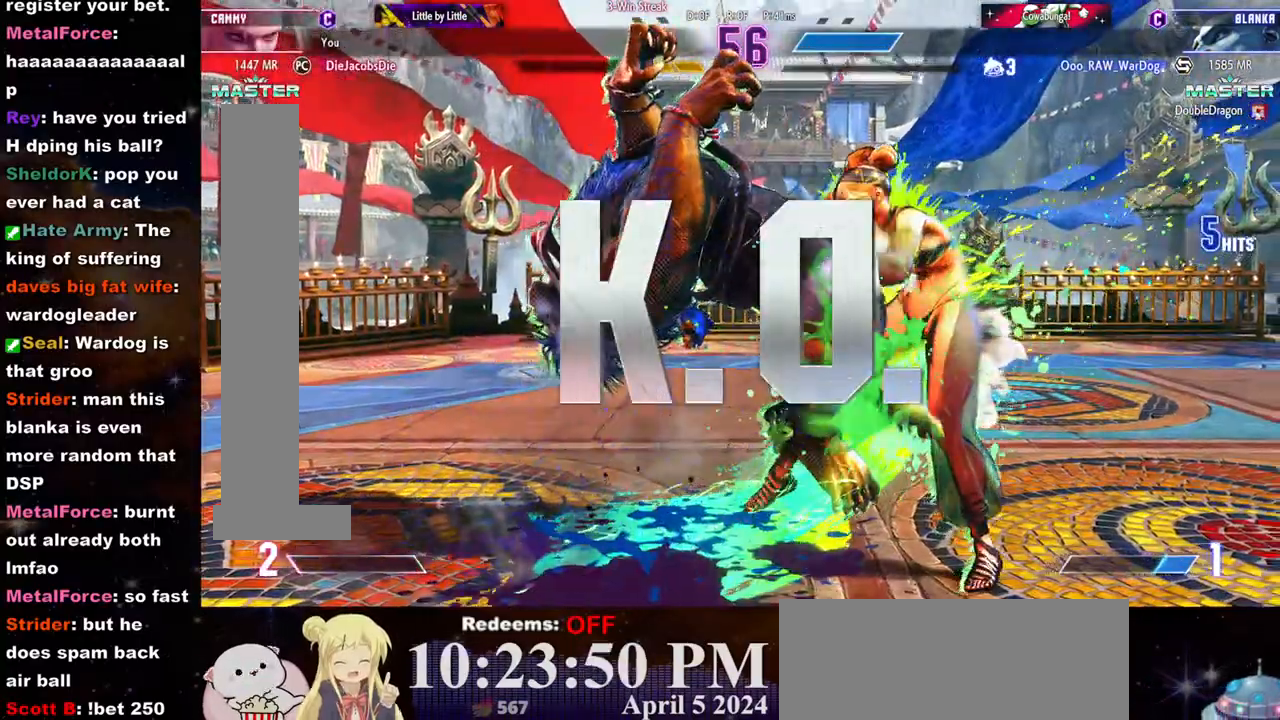
{"buttons": [], "left_stick": "center", "events": [[17, "CROSS", "up"], [17, "SQUARE", "up"]]}